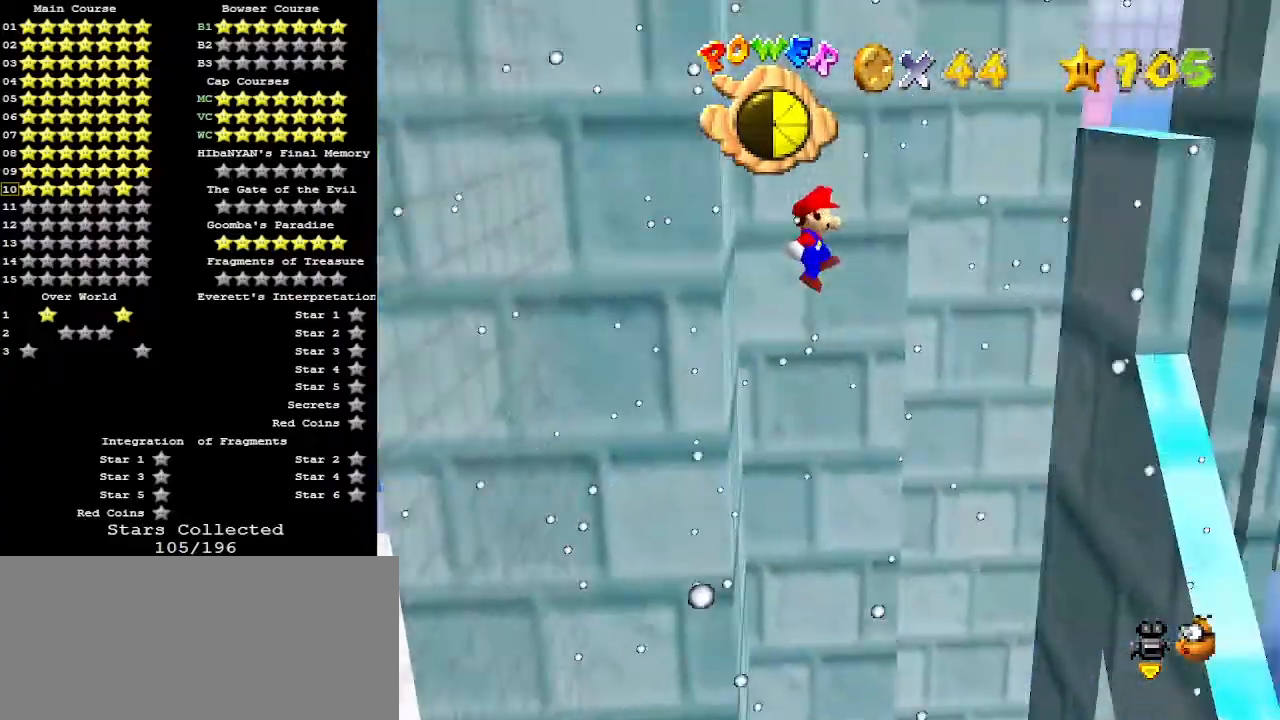
Gameplay with a controller (Nintendo layout); each line is a JSON object with the inputs held at the frame after it. "events" lists button and stick changes between this image and that frame as [ms after this image, input, new state], when the widget could be followed in between. Not read: L3 R3.
{"buttons": ["A"], "left_stick": "left", "events": [[300, "A", "up"], [367, "left_stick", "center"], [433, "left_stick", "left"], [500, "A", "down"]]}
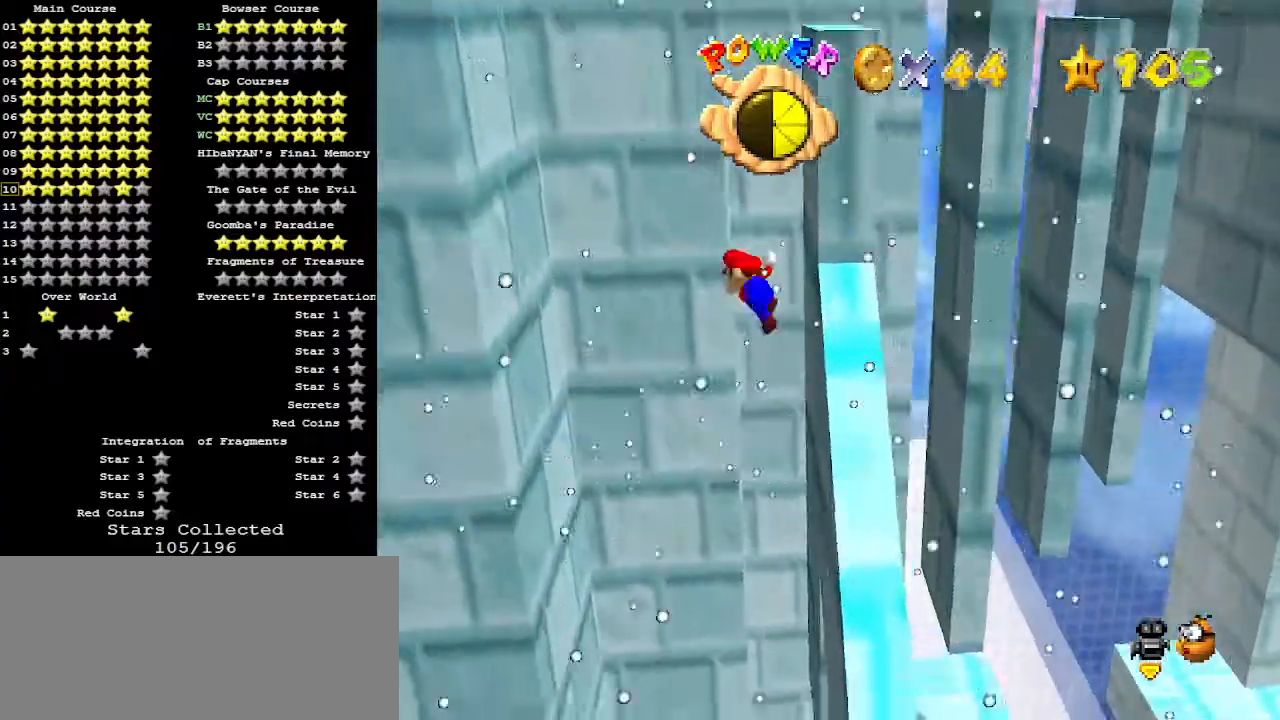
{"buttons": ["A"], "left_stick": "left", "events": []}
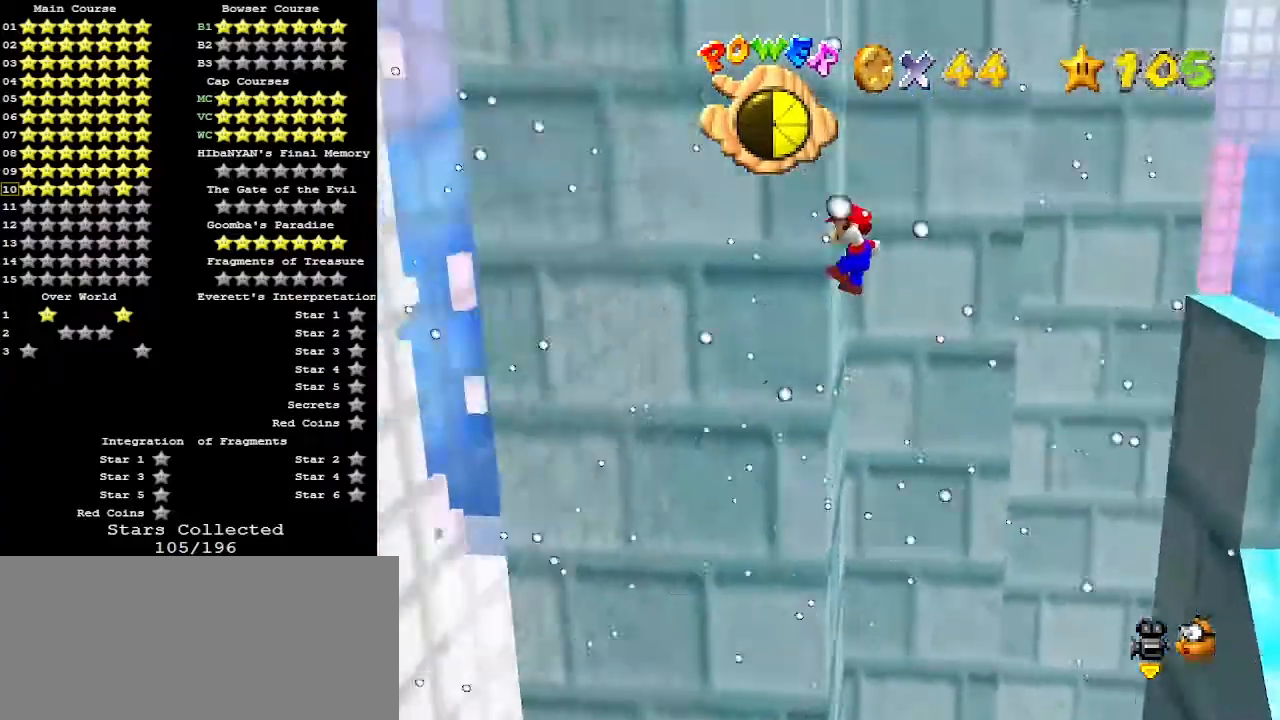
{"buttons": ["A"], "left_stick": "right", "events": [[133, "A", "up"], [167, "left_stick", "center"], [433, "A", "down"], [433, "left_stick", "right"]]}
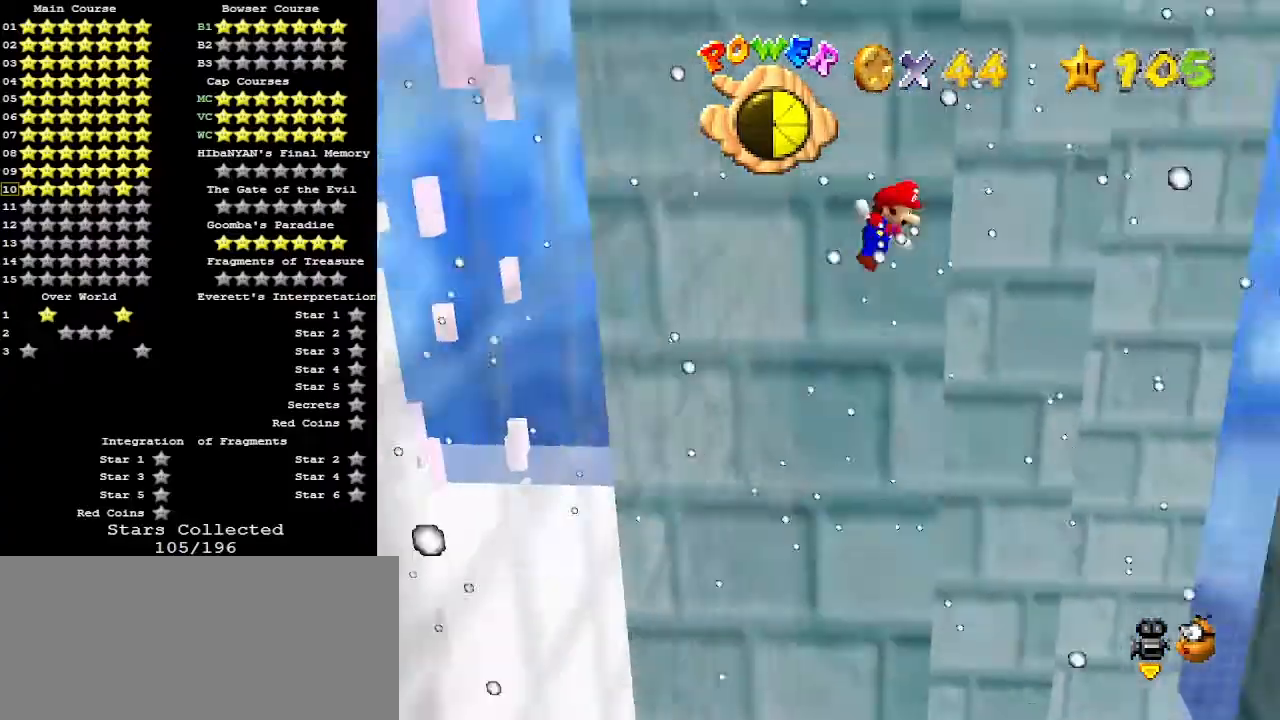
{"buttons": ["A"], "left_stick": "center", "events": [[67, "left_stick", "center"], [167, "left_stick", "left"], [300, "left_stick", "center"], [400, "left_stick", "right"], [500, "left_stick", "center"]]}
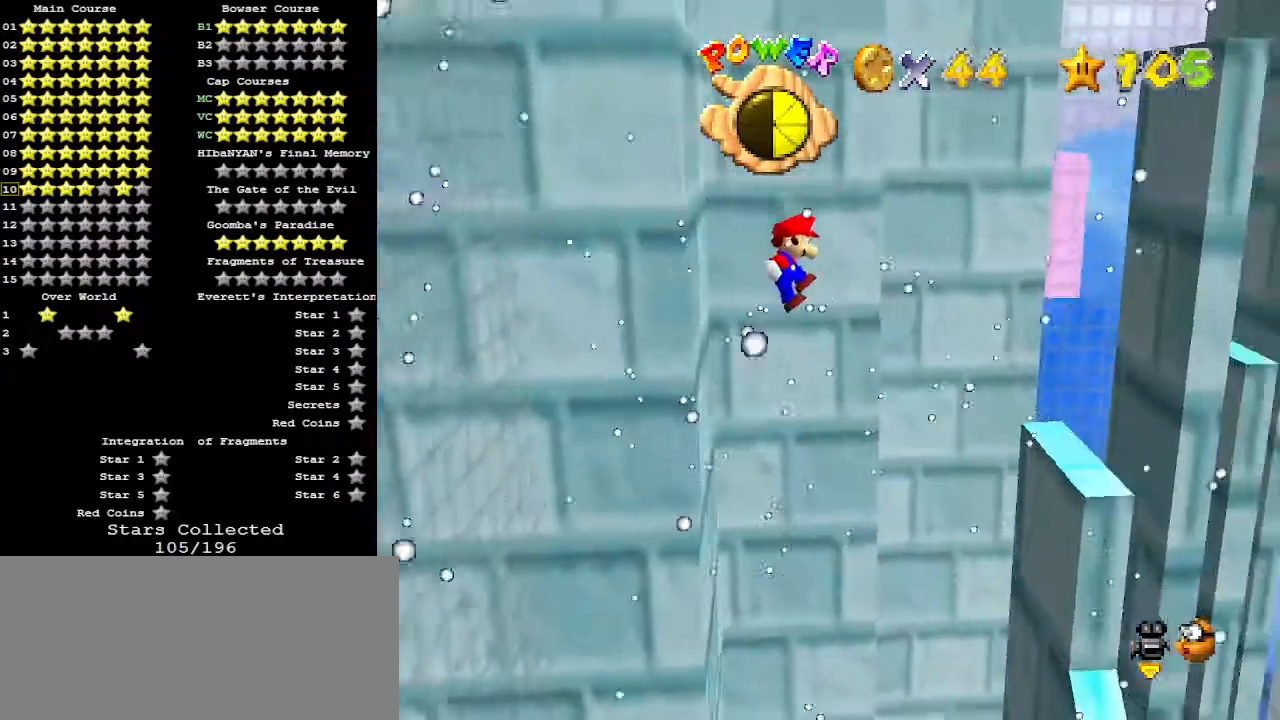
{"buttons": [], "left_stick": "up-right", "events": [[233, "left_stick", "right"], [467, "A", "up"], [500, "left_stick", "up-right"]]}
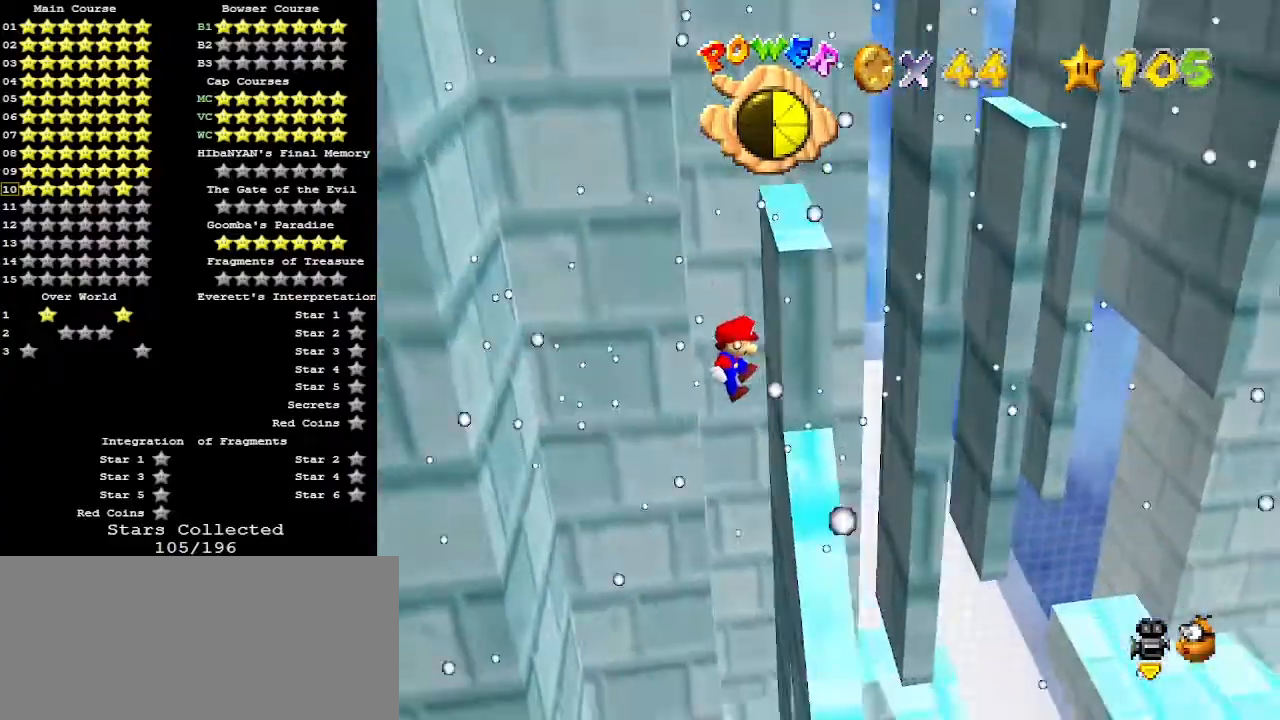
{"buttons": ["A"], "left_stick": "up", "events": [[100, "left_stick", "up"], [133, "A", "down"]]}
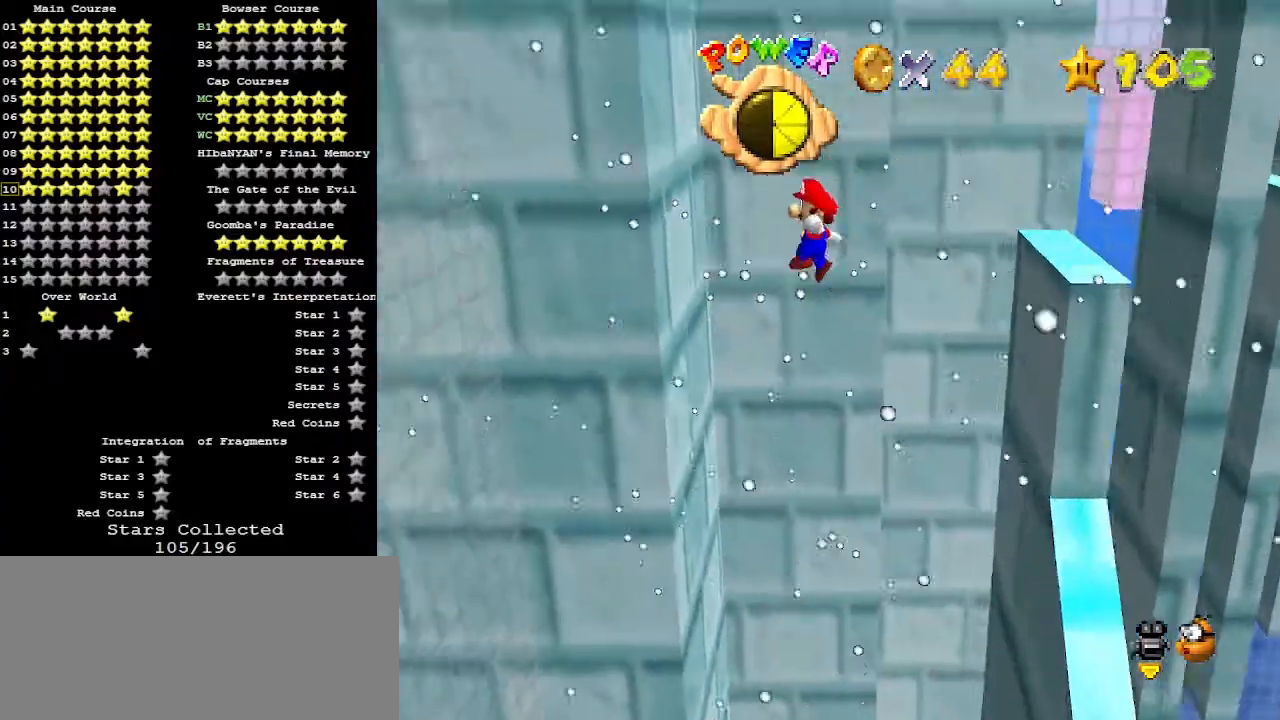
{"buttons": [], "left_stick": "up-right", "events": [[267, "left_stick", "up-left"], [367, "A", "up"], [500, "left_stick", "up-right"]]}
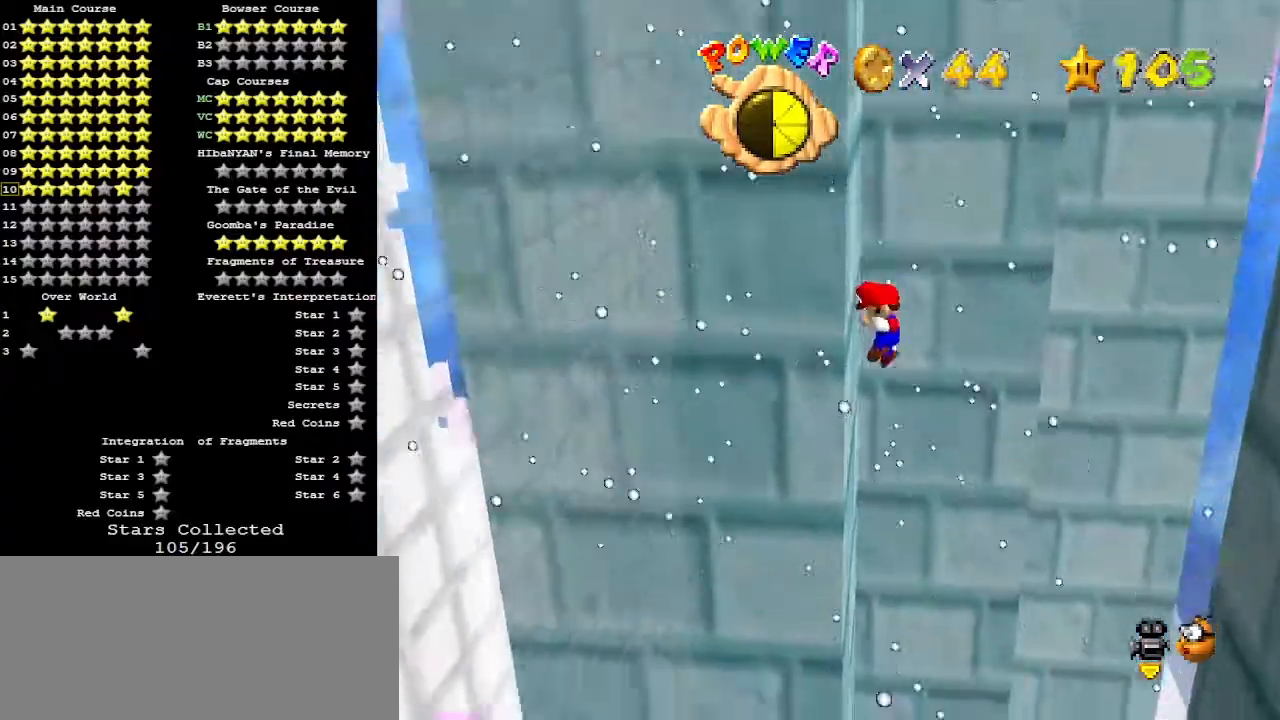
{"buttons": ["A"], "left_stick": "right", "events": [[33, "A", "down"], [167, "left_stick", "right"]]}
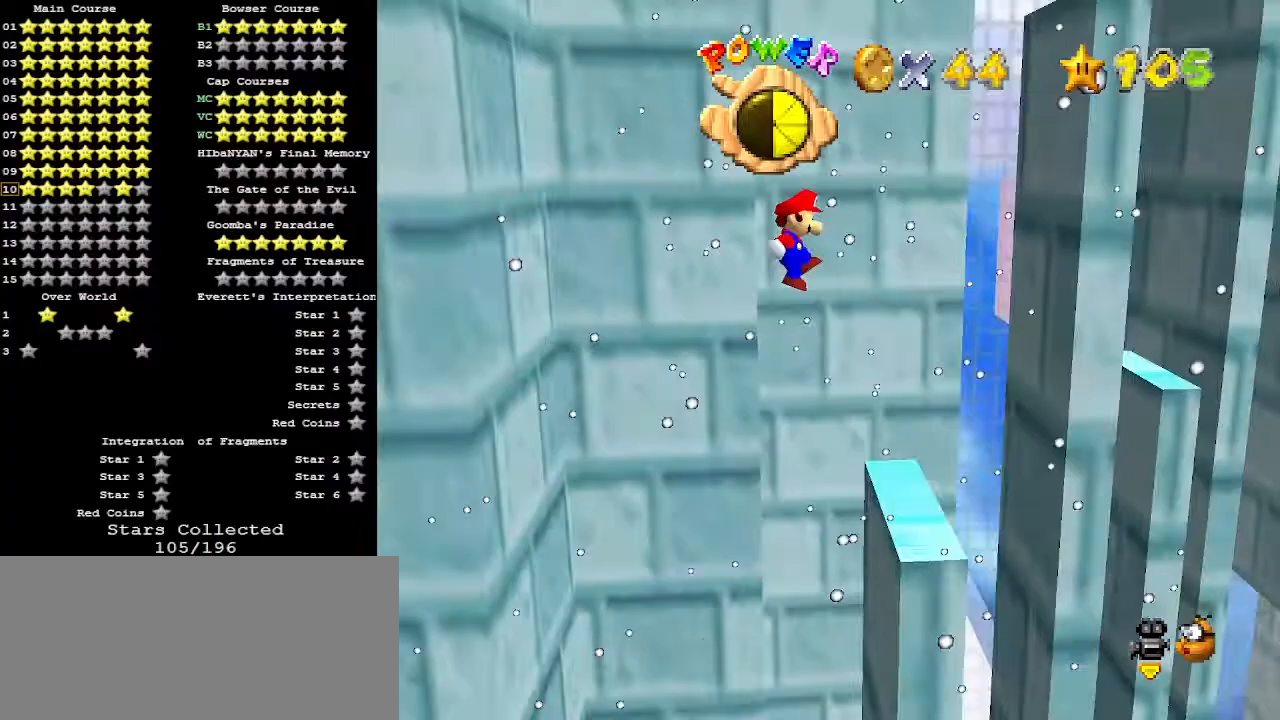
{"buttons": ["A"], "left_stick": "left", "events": [[300, "A", "up"], [367, "left_stick", "center"], [433, "left_stick", "left"], [467, "A", "down"]]}
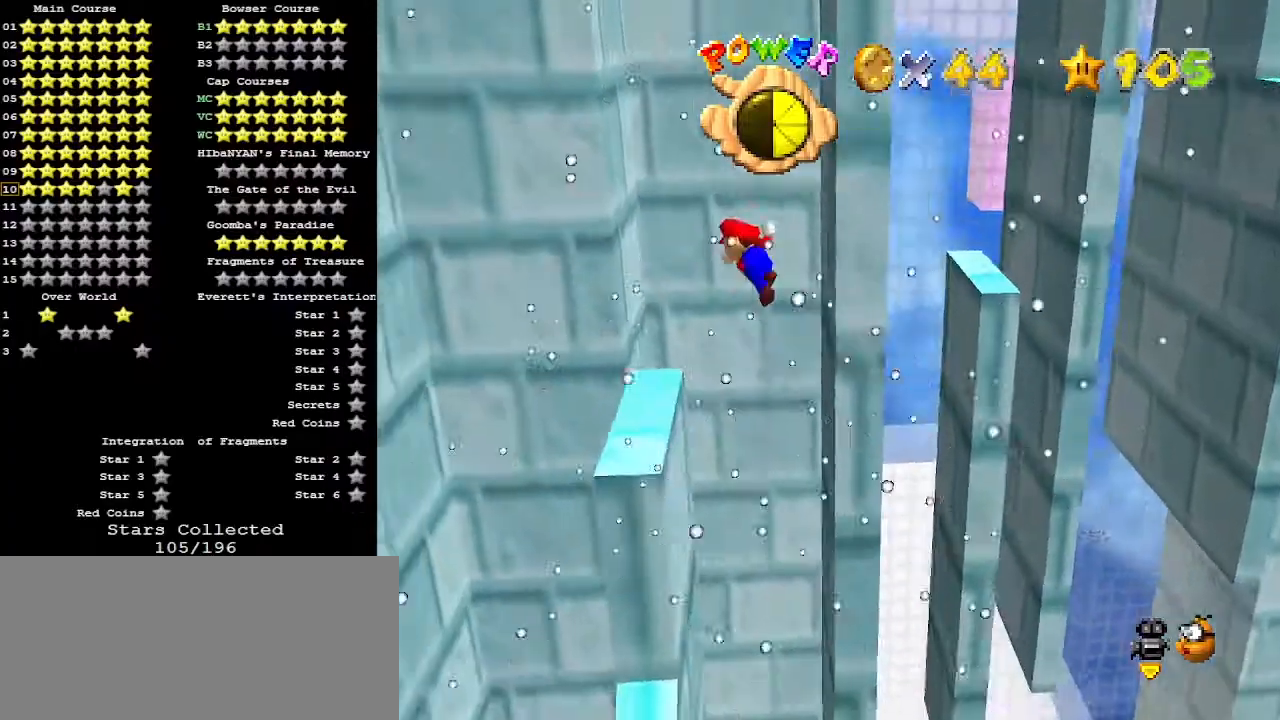
{"buttons": ["A"], "left_stick": "left", "events": []}
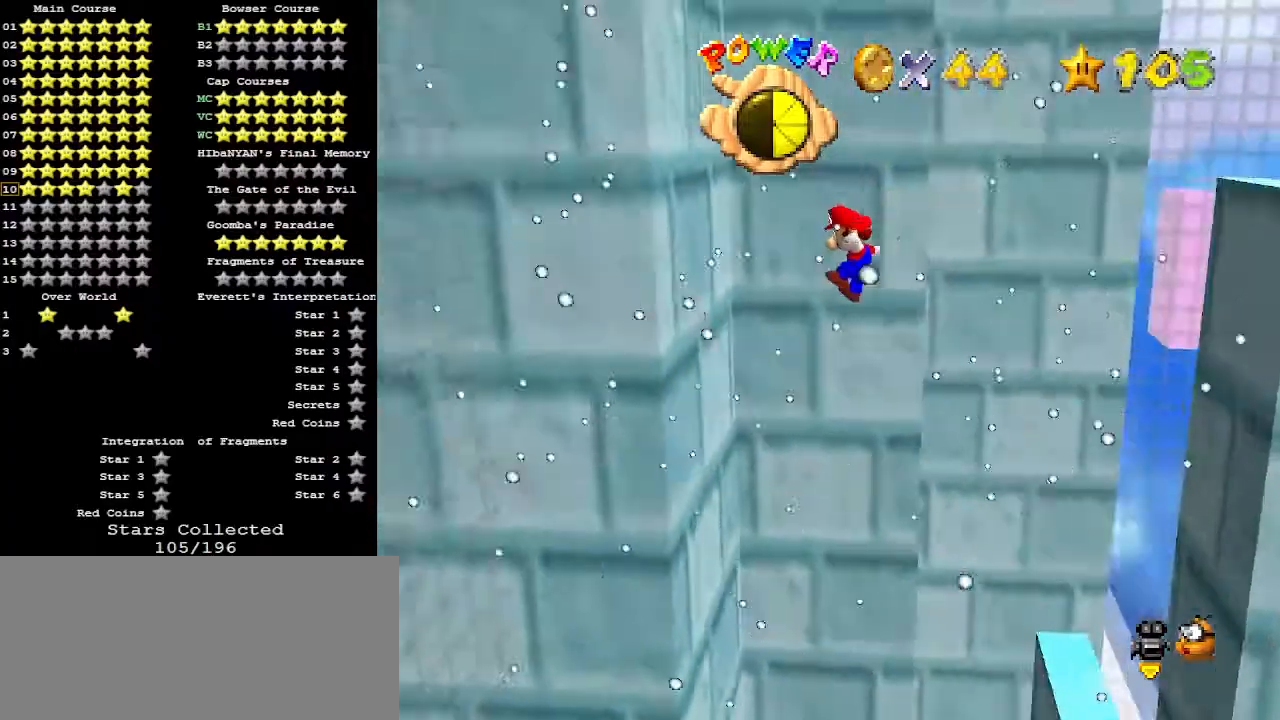
{"buttons": ["A"], "left_stick": "right", "events": [[200, "A", "up"], [267, "left_stick", "center"], [333, "left_stick", "right"], [400, "A", "down"]]}
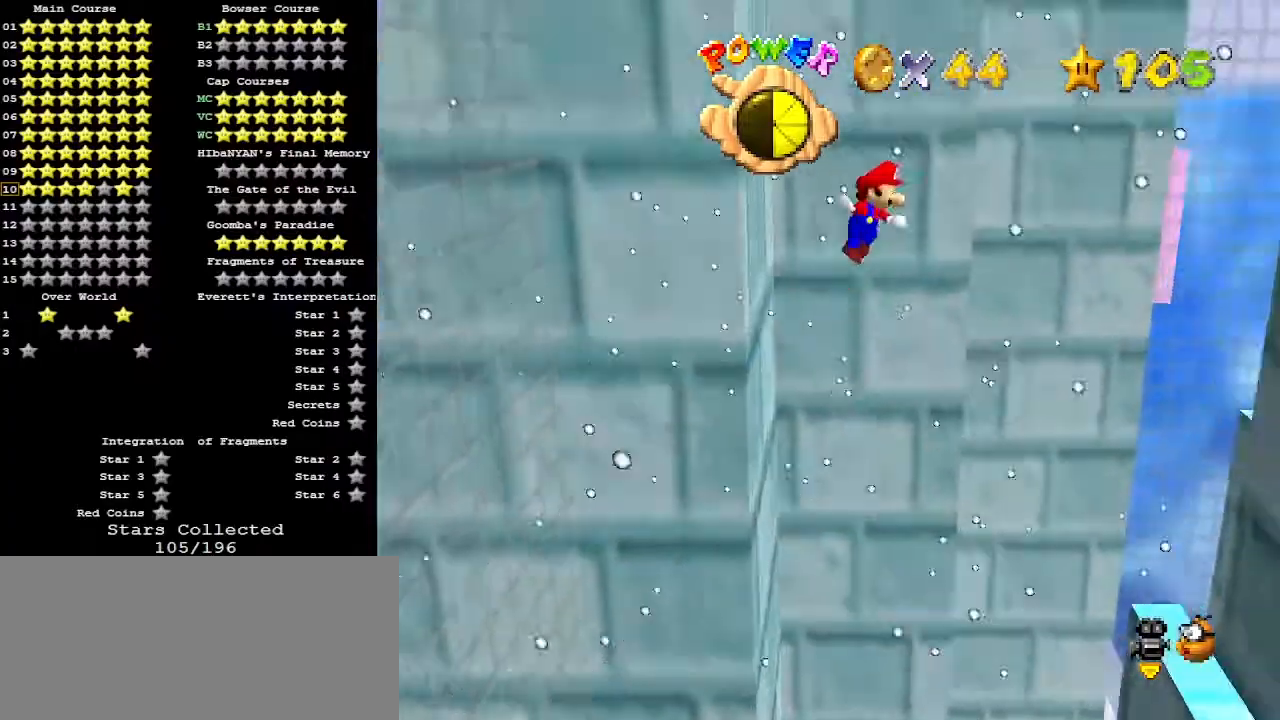
{"buttons": [], "left_stick": "right", "events": [[133, "A", "up"], [200, "C_LEFT", "down"], [333, "C_LEFT", "up"]]}
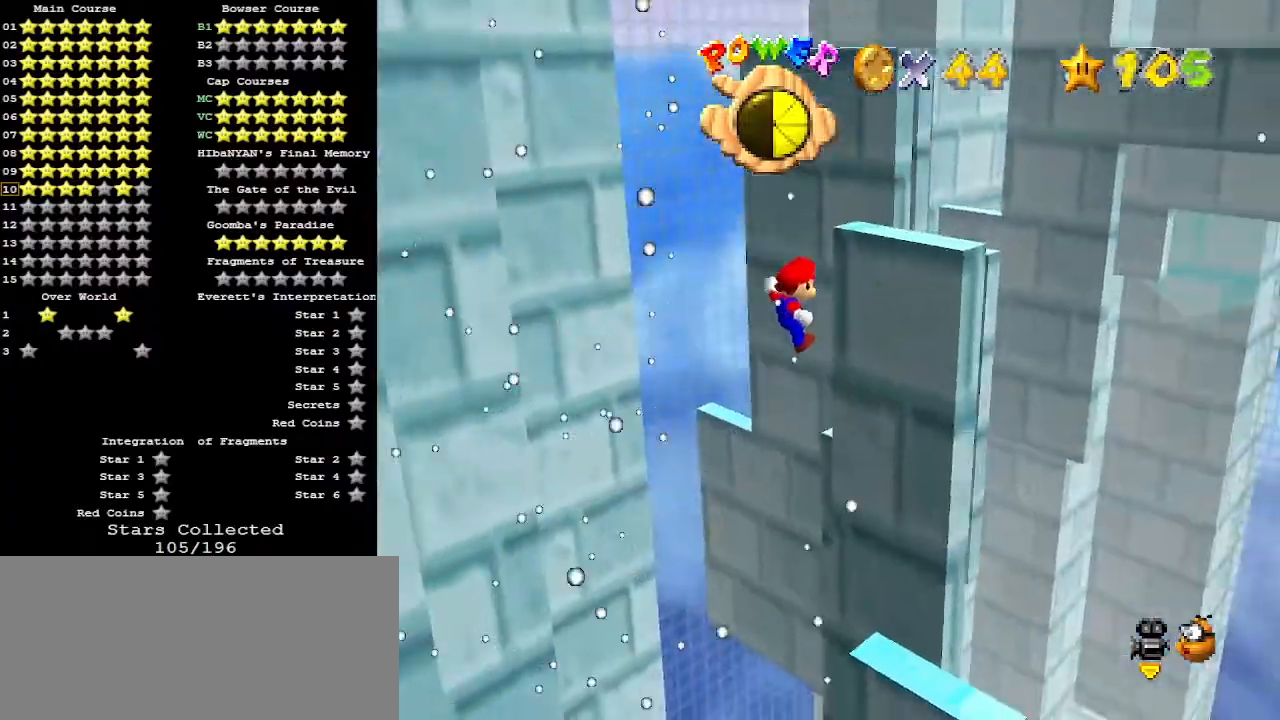
{"buttons": ["A"], "left_stick": "down-left", "events": [[100, "left_stick", "up"], [200, "left_stick", "up-left"], [300, "A", "down"], [300, "left_stick", "left"], [400, "left_stick", "down-left"]]}
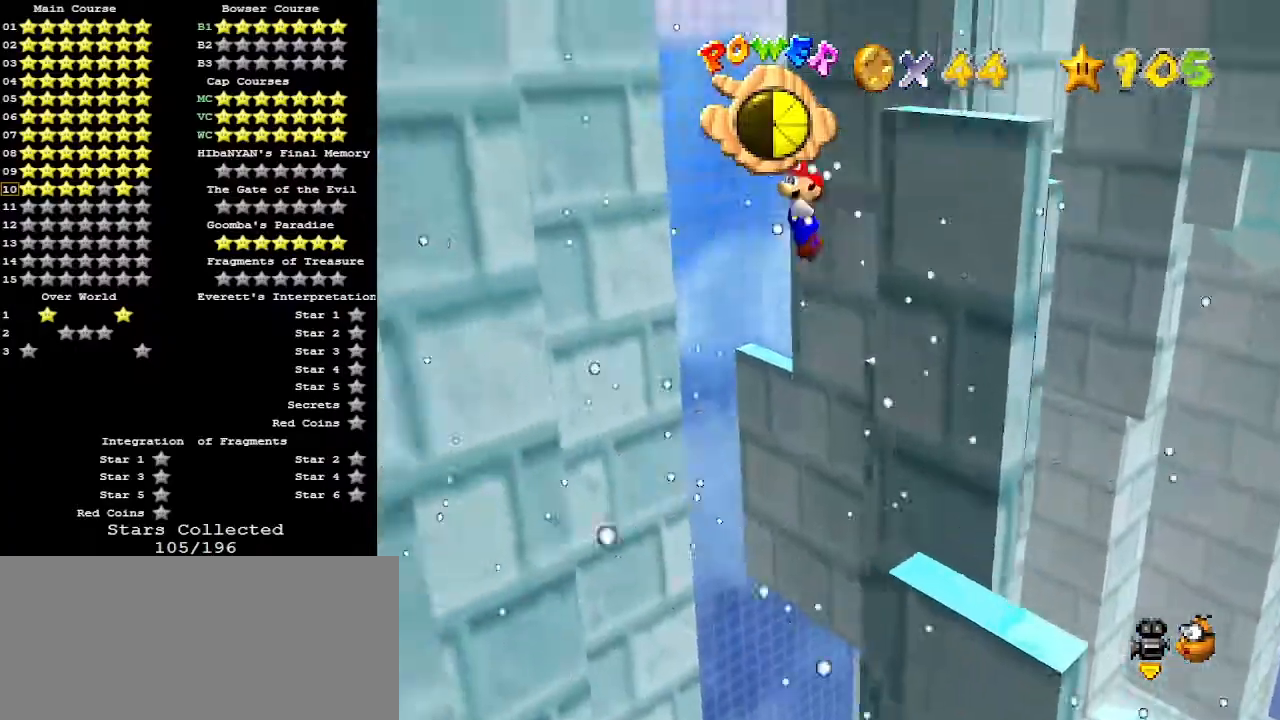
{"buttons": [], "left_stick": "down-left", "events": [[100, "A", "up"]]}
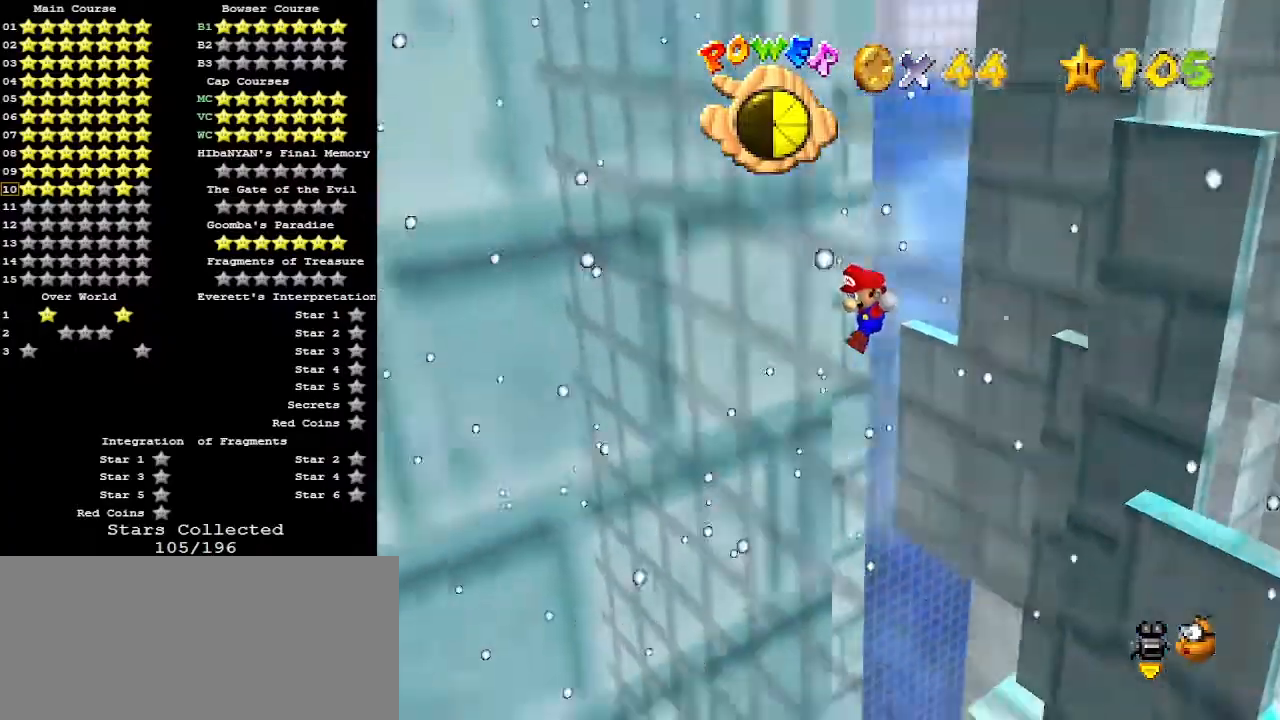
{"buttons": ["A"], "left_stick": "up-right", "events": [[133, "left_stick", "right"], [200, "A", "down"], [267, "left_stick", "up-right"]]}
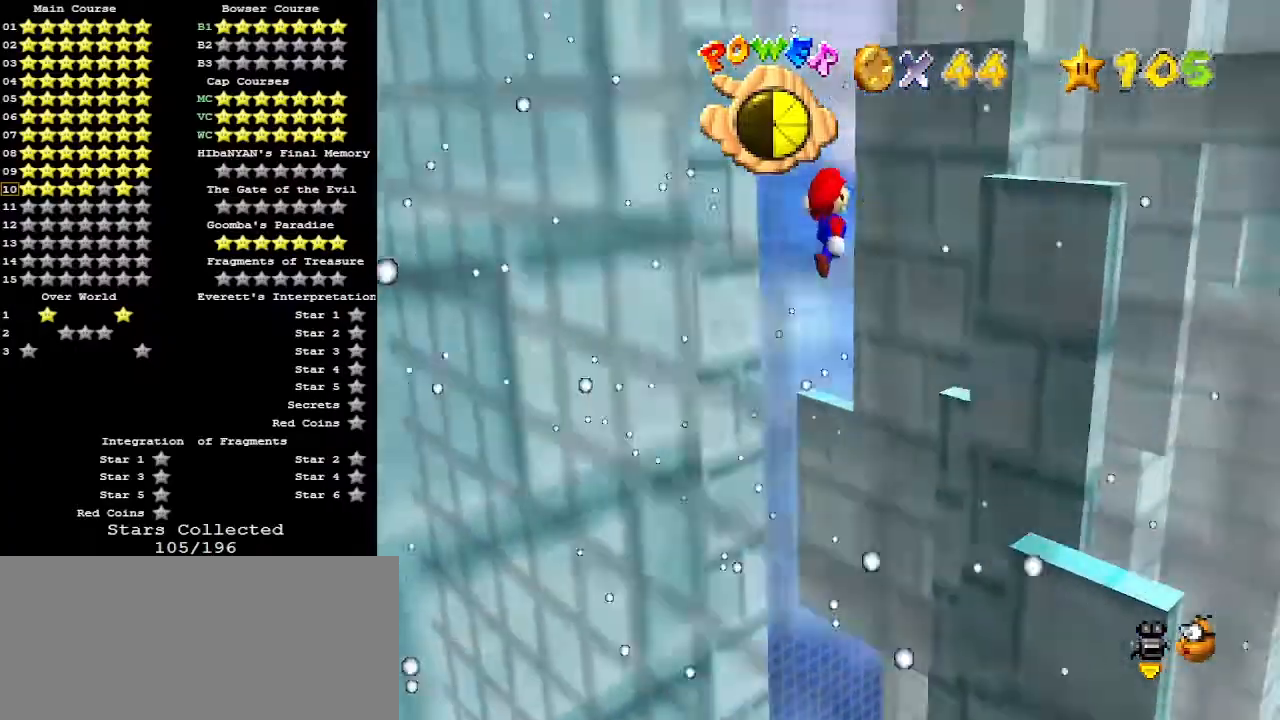
{"buttons": [], "left_stick": "up", "events": [[100, "A", "up"], [500, "left_stick", "up"]]}
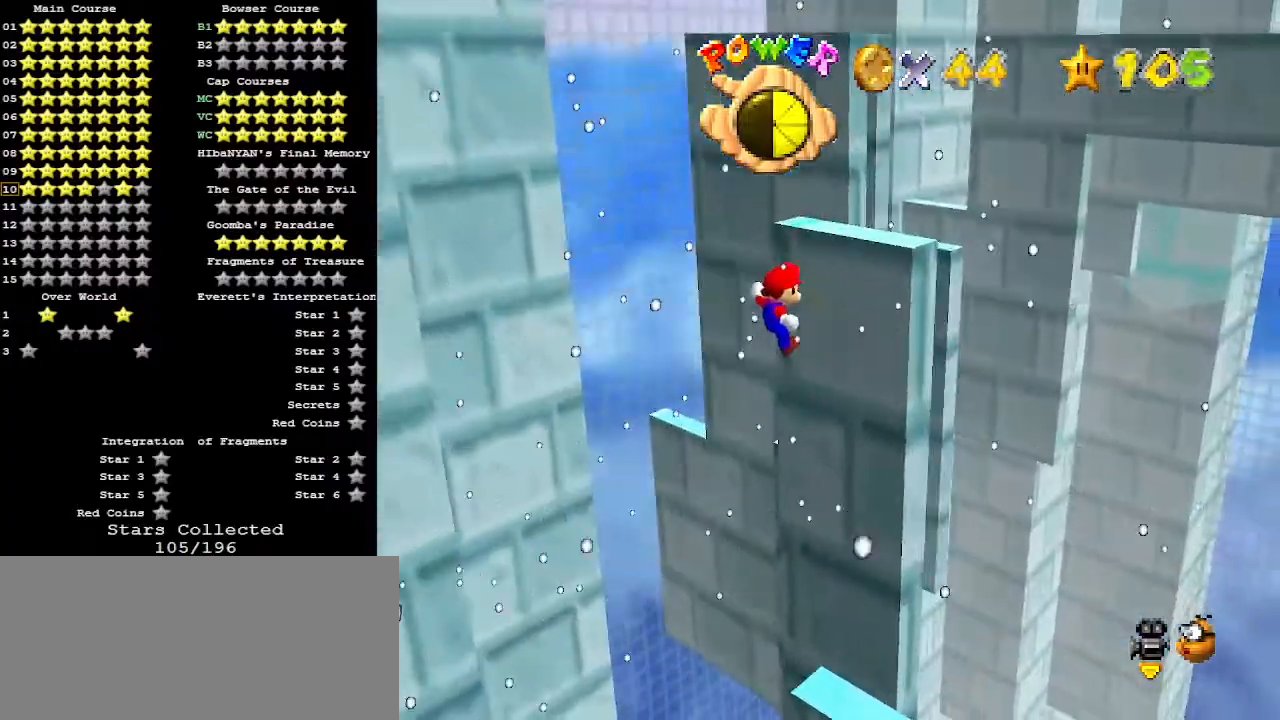
{"buttons": [], "left_stick": "center", "events": [[33, "left_stick", "center"], [100, "left_stick", "down-left"], [133, "A", "down"], [233, "C_DOWN", "down"], [267, "A", "up"], [400, "C_DOWN", "up"], [400, "C_RIGHT", "down"], [400, "left_stick", "center"], [467, "C_RIGHT", "up"]]}
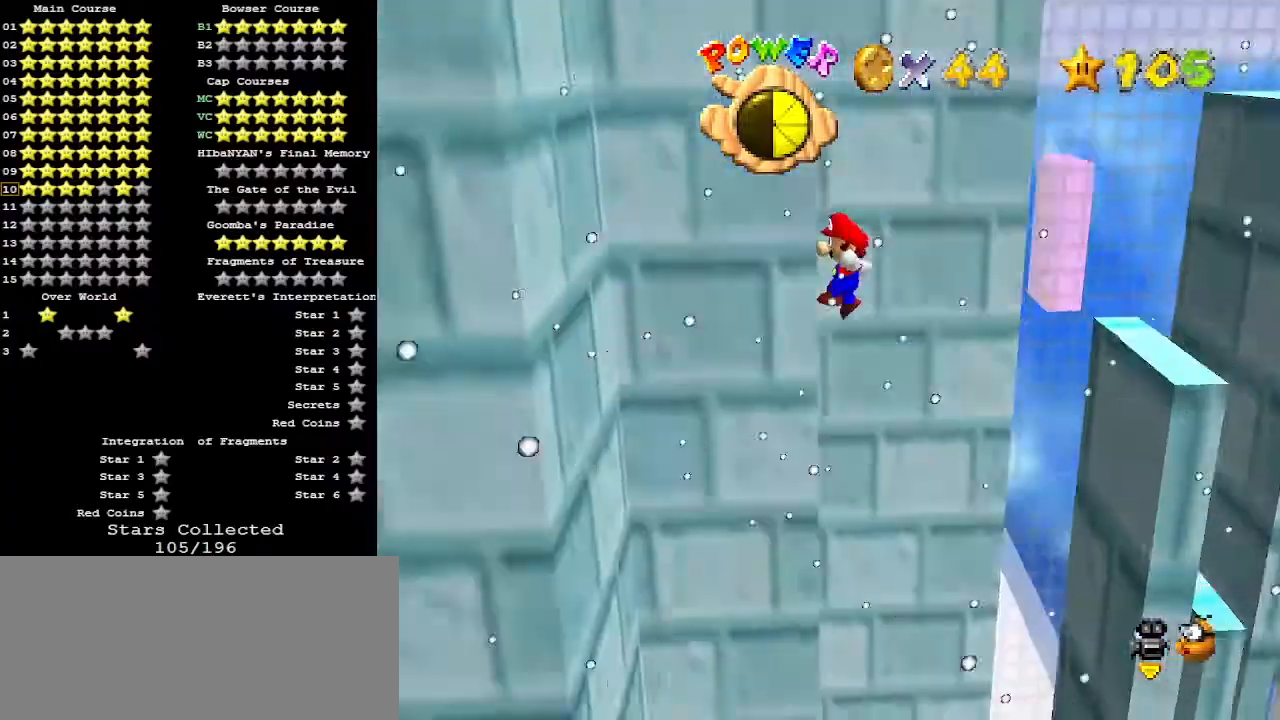
{"buttons": [], "left_stick": "center", "events": [[133, "left_stick", "left"], [467, "left_stick", "center"]]}
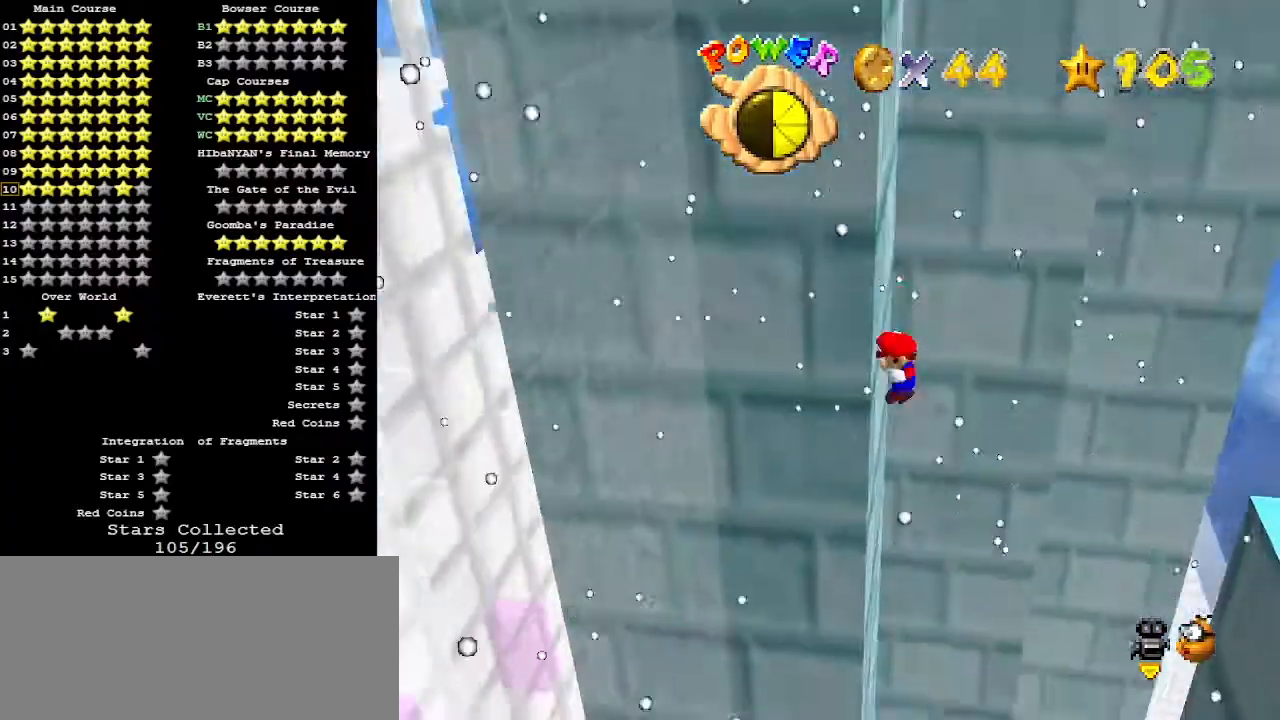
{"buttons": ["A"], "left_stick": "right", "events": [[33, "left_stick", "right"], [67, "A", "down"]]}
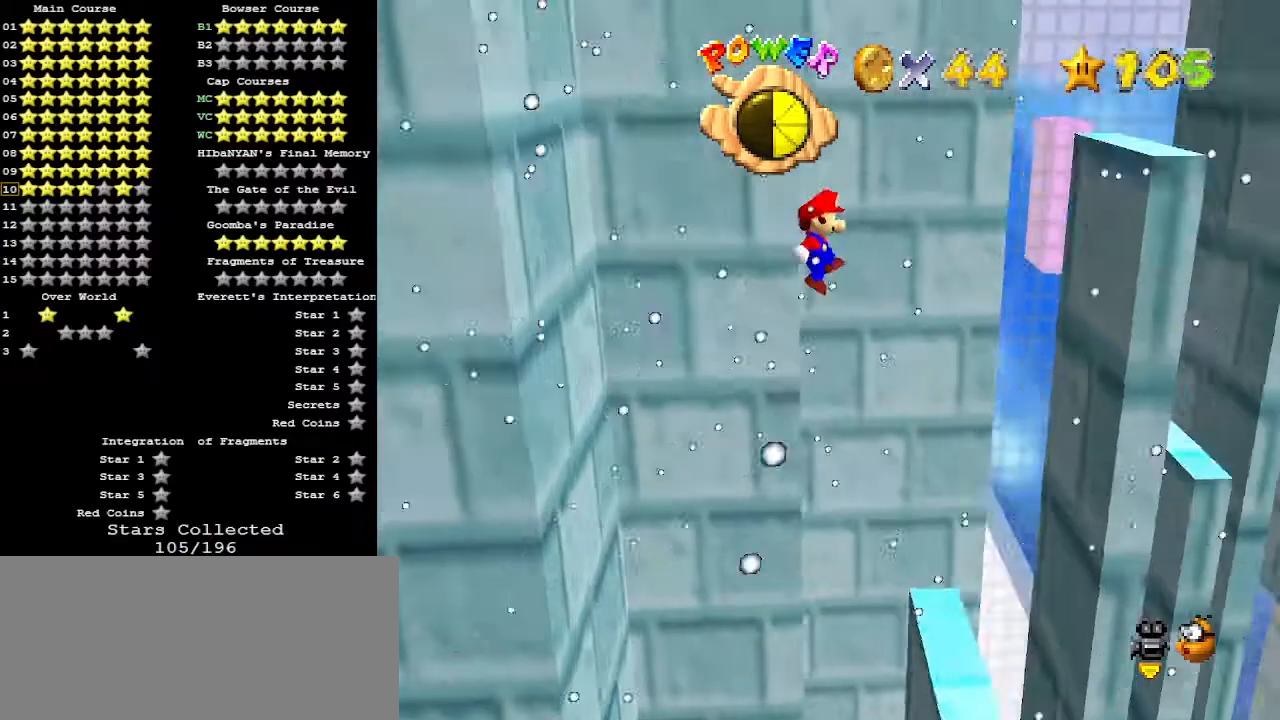
{"buttons": ["A"], "left_stick": "up-left", "events": [[267, "A", "up"], [433, "left_stick", "up-left"], [467, "A", "down"]]}
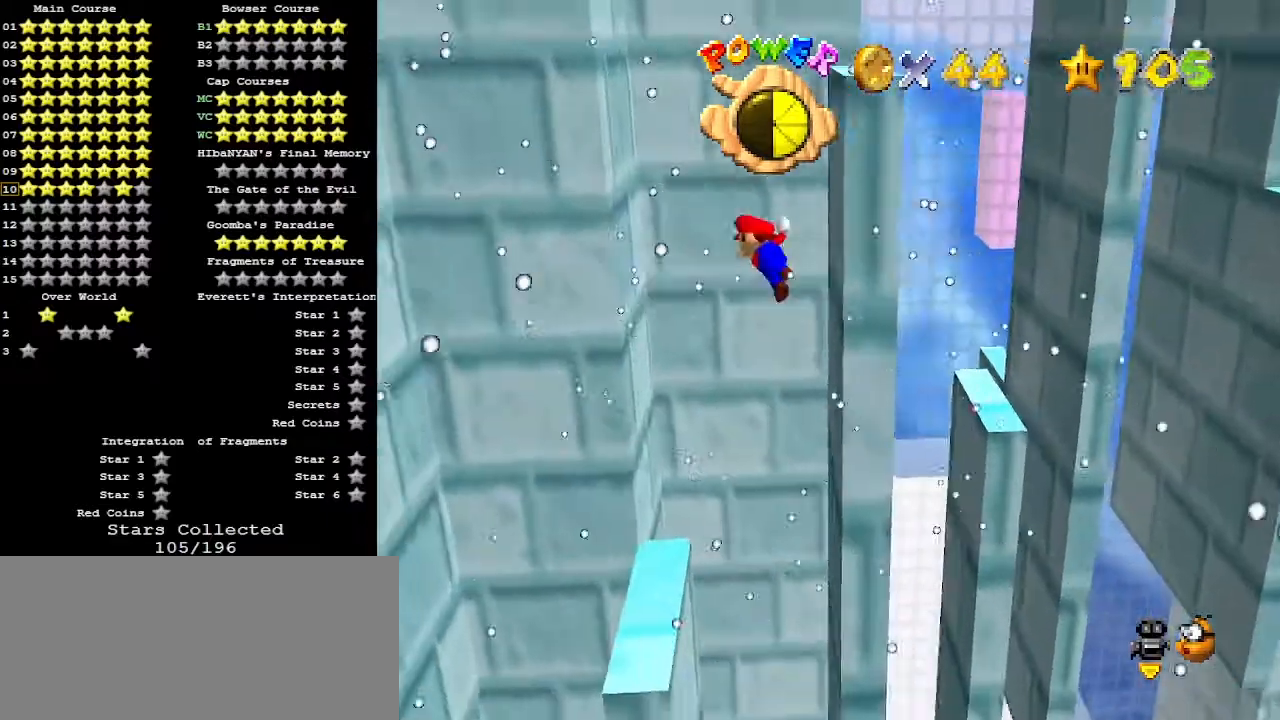
{"buttons": ["A"], "left_stick": "up-left", "events": []}
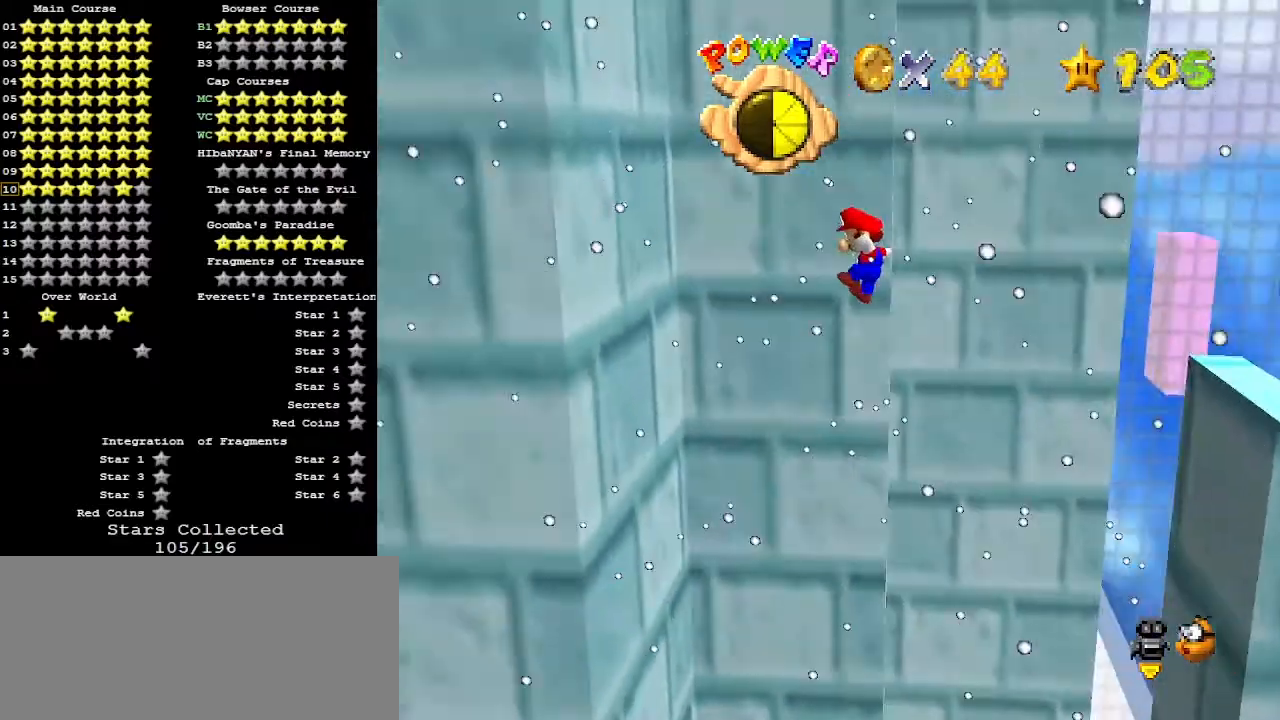
{"buttons": [], "left_stick": "up", "events": [[300, "A", "up"], [467, "left_stick", "up"]]}
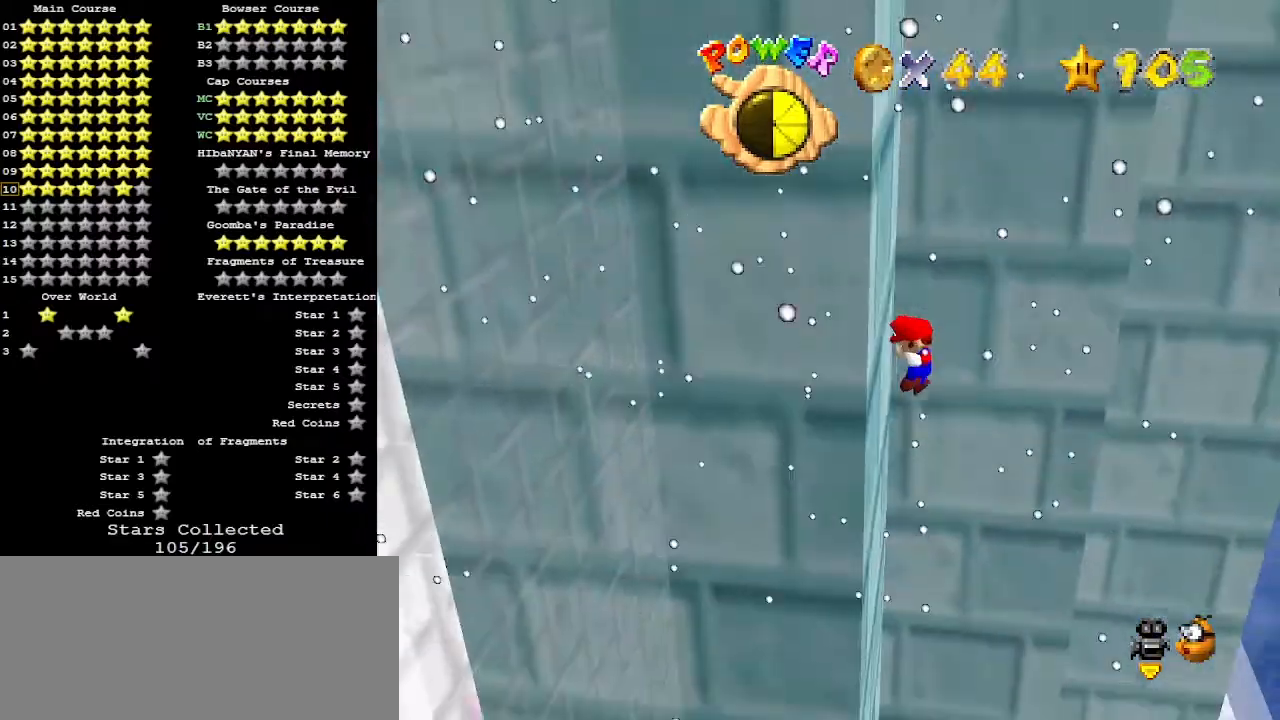
{"buttons": ["A"], "left_stick": "up-right", "events": [[33, "A", "down"], [33, "left_stick", "up-right"]]}
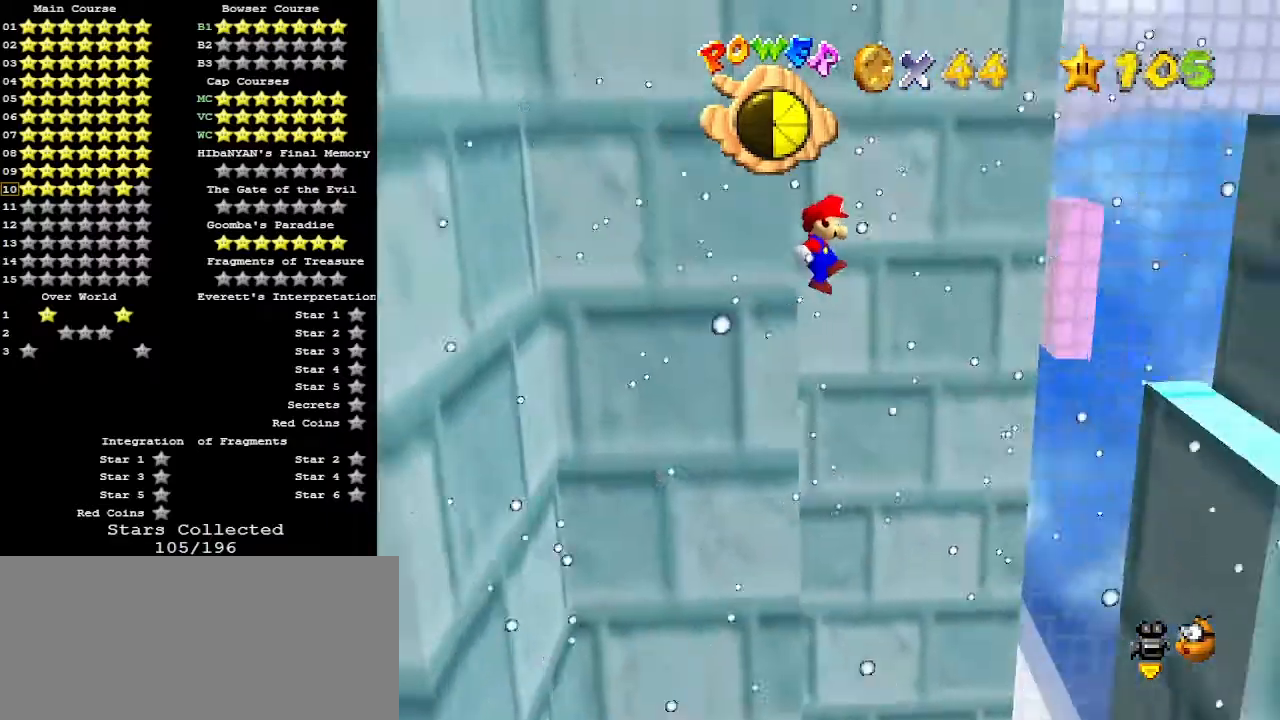
{"buttons": ["A"], "left_stick": "up-right", "events": []}
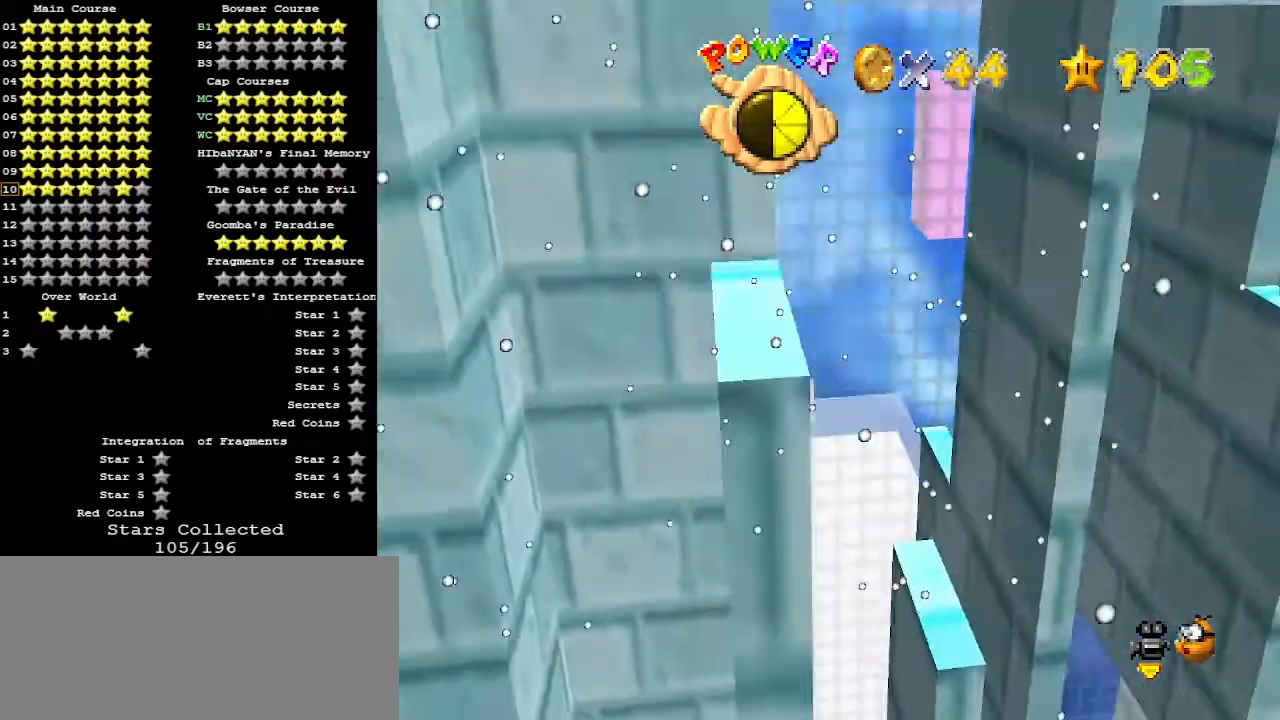
{"buttons": [], "left_stick": "up-right", "events": [[400, "A", "up"]]}
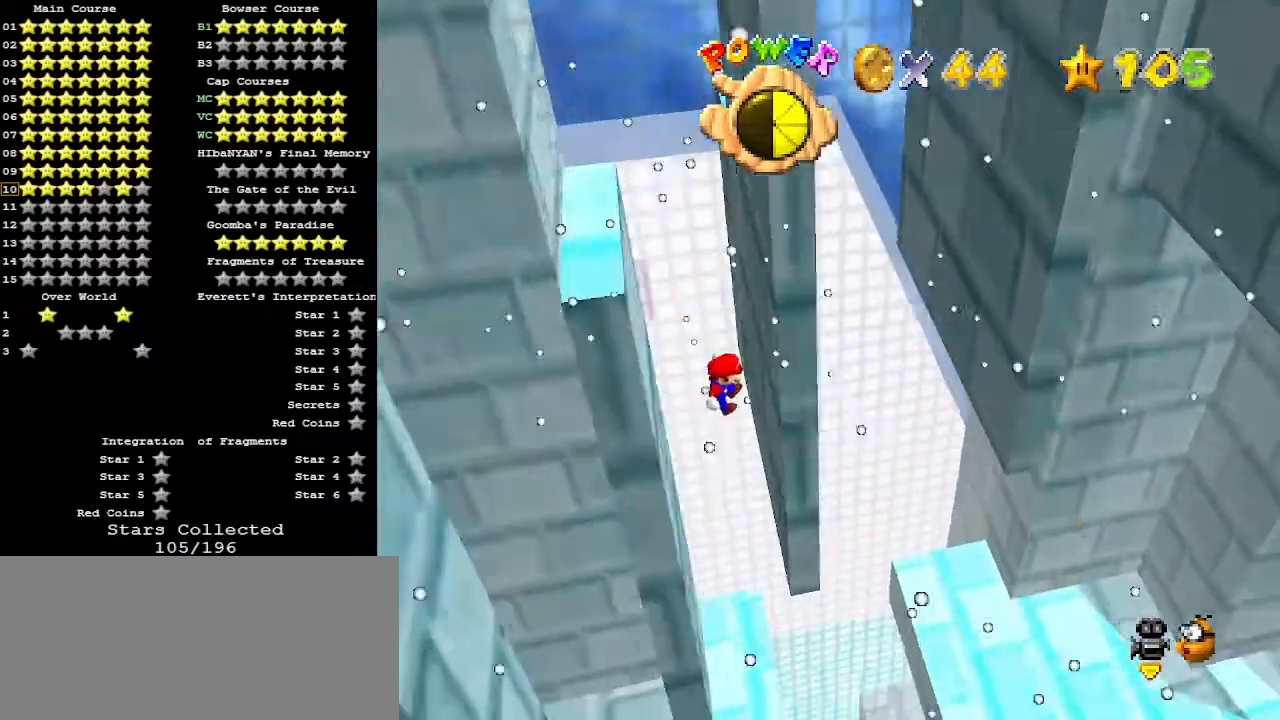
{"buttons": ["A"], "left_stick": "up-left", "events": [[67, "left_stick", "up-left"], [133, "A", "down"]]}
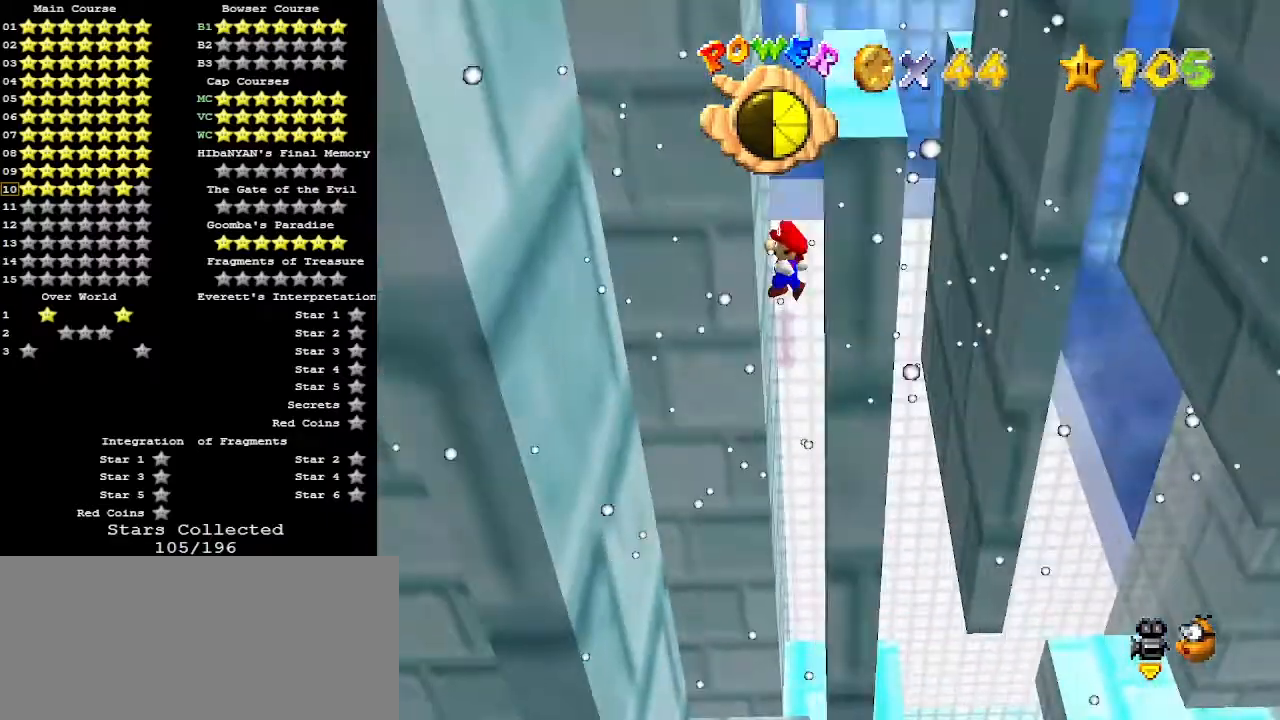
{"buttons": [], "left_stick": "up-left", "events": [[433, "A", "up"]]}
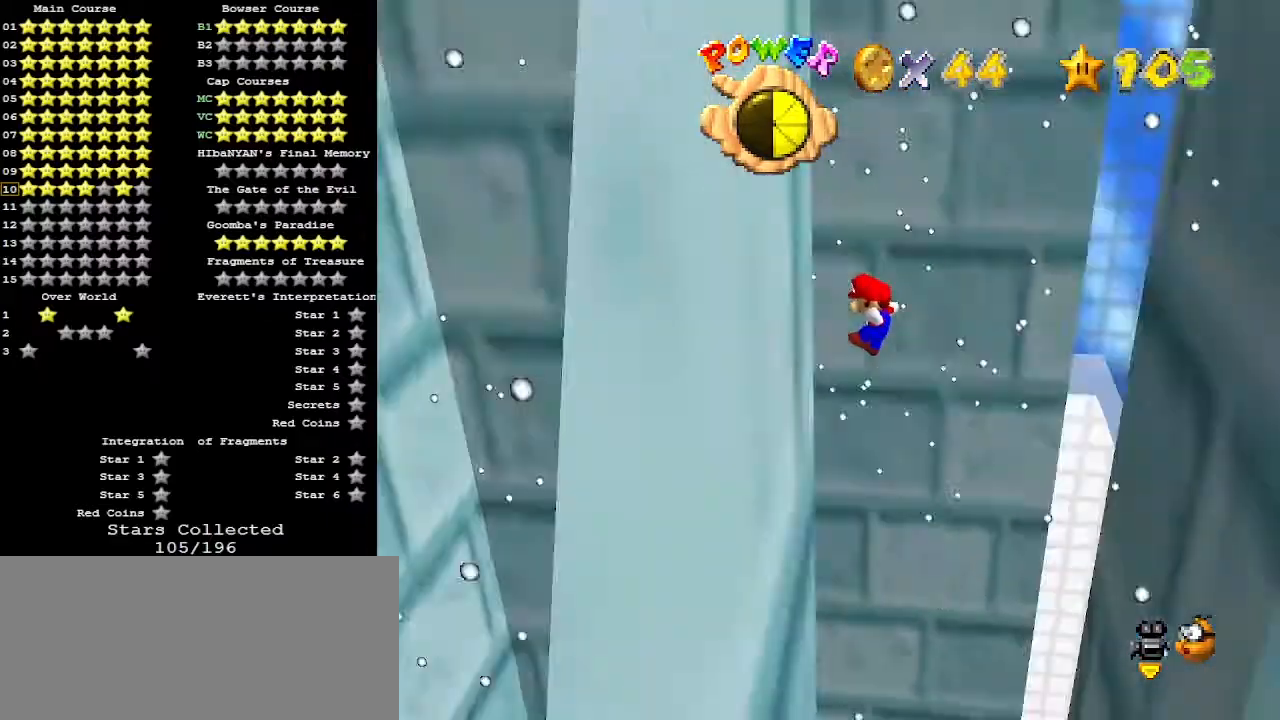
{"buttons": ["A"], "left_stick": "up-right", "events": [[200, "A", "down"], [200, "left_stick", "up-right"]]}
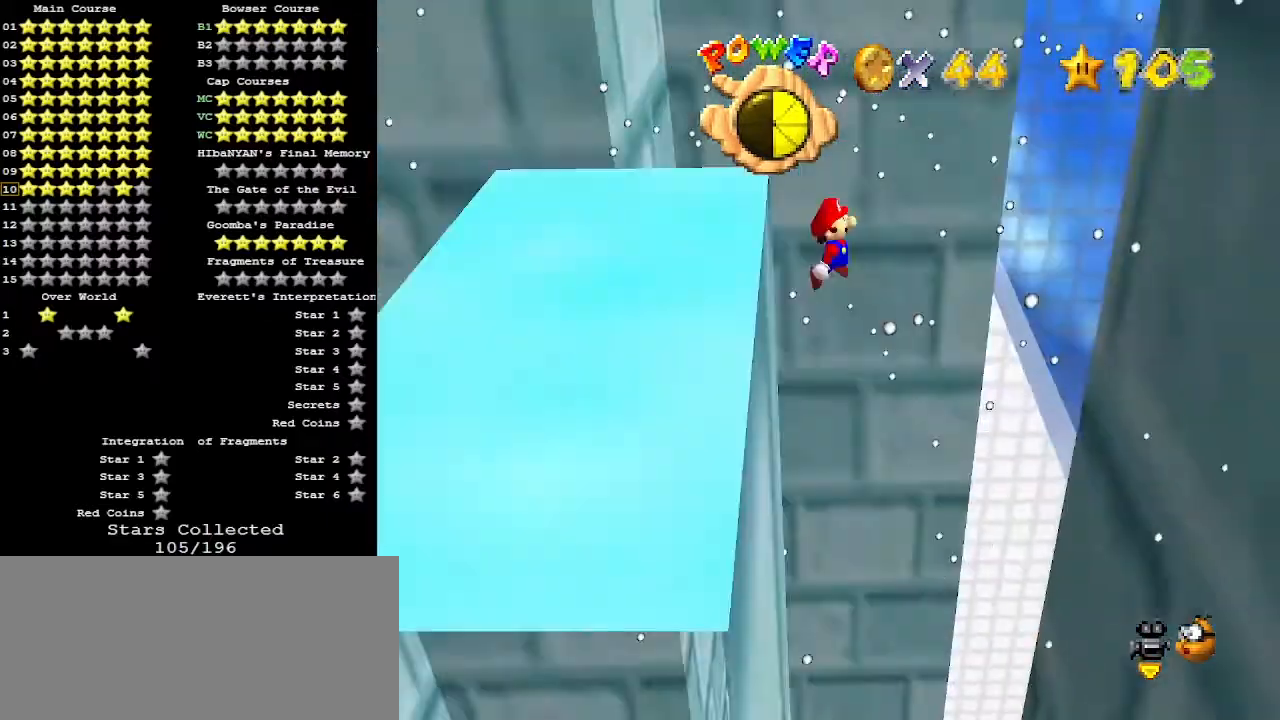
{"buttons": ["A"], "left_stick": "up-right", "events": []}
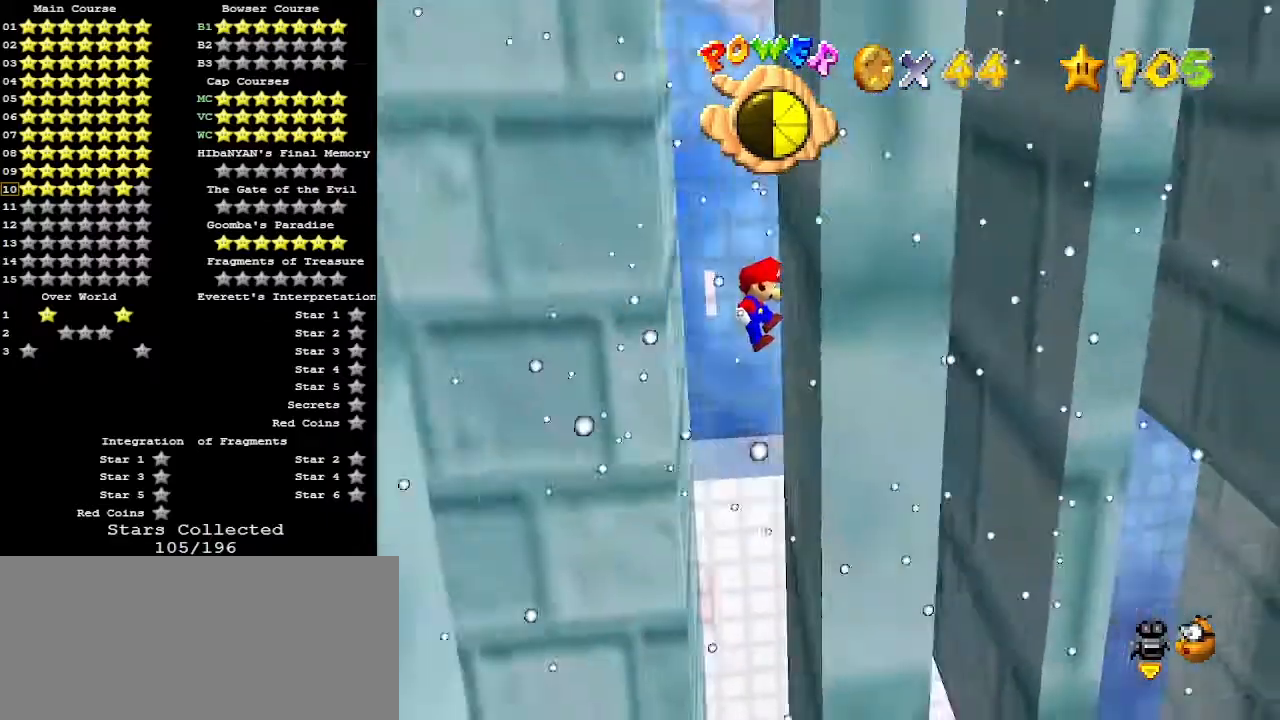
{"buttons": [], "left_stick": "up-left", "events": [[133, "A", "up"], [300, "left_stick", "up-left"], [333, "A", "down"], [500, "A", "up"]]}